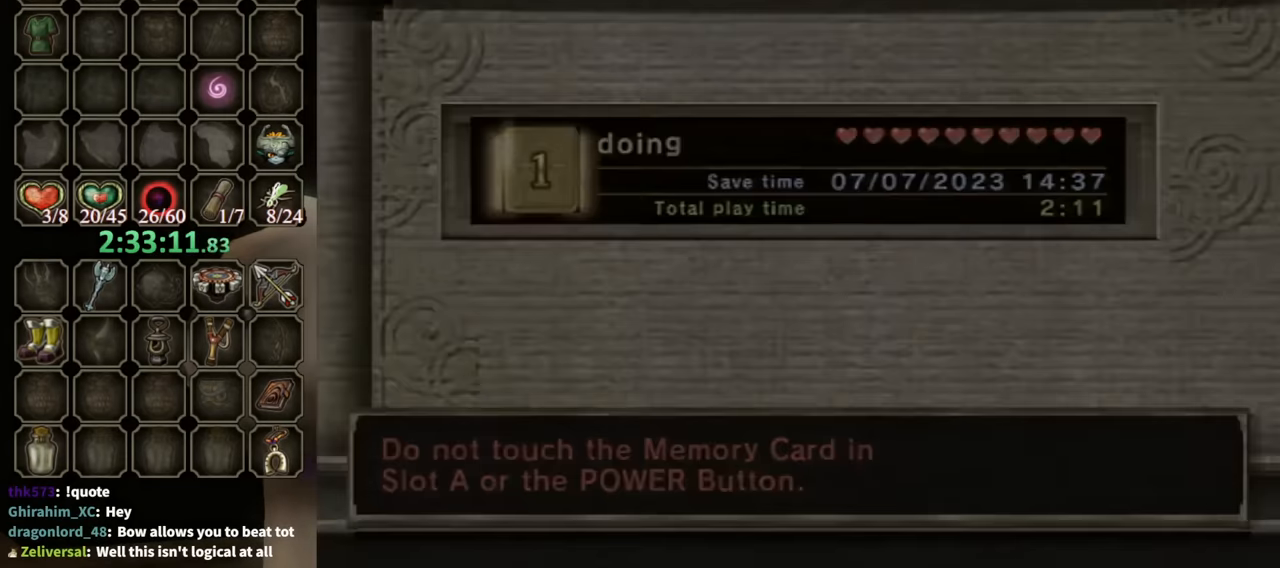
Gameplay with a controller (Nintendo layout); each line is a JSON object with the inputs held at the frame after it. "events" lists button and stick changes between this image and that frame as [ms after this image, input, new state], when the widget could be followed in between. Not read: L3 R3 START.
{"buttons": [], "left_stick": "center", "right_stick": "center", "events": []}
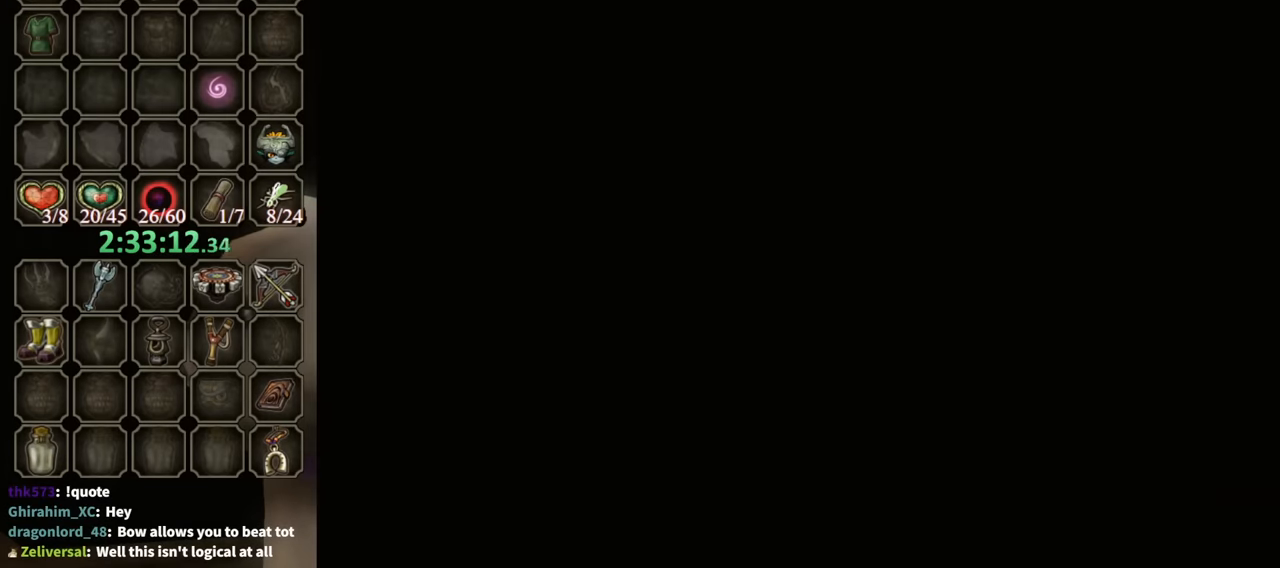
{"buttons": ["A"], "left_stick": "center", "right_stick": "center", "events": [[300, "A", "down"], [367, "A", "up"], [467, "A", "down"]]}
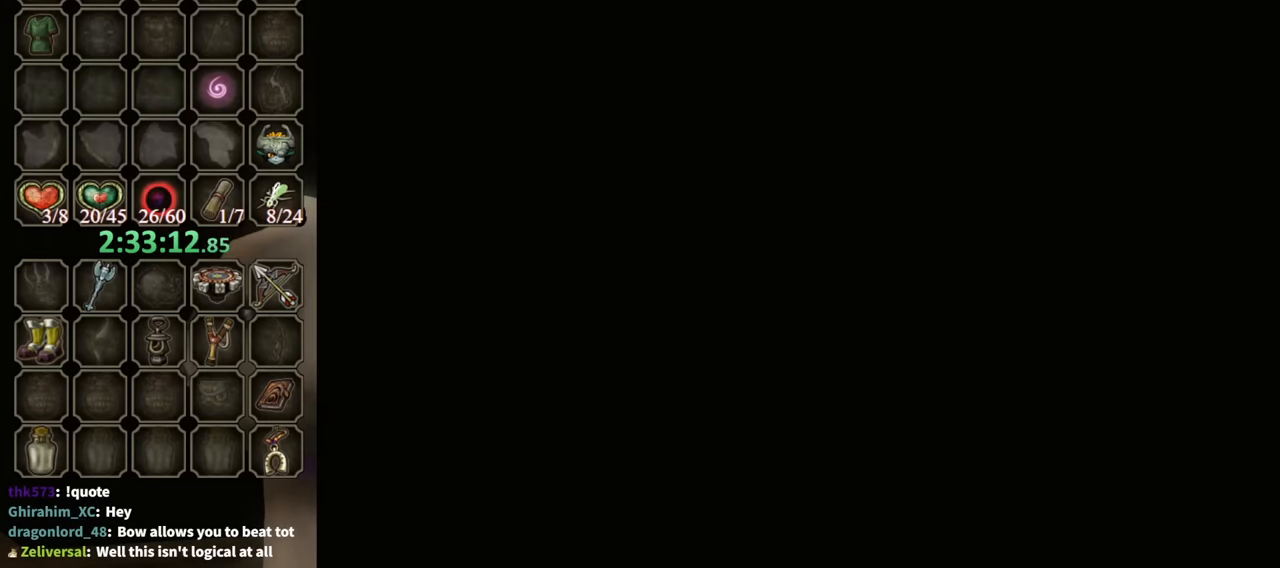
{"buttons": ["A"], "left_stick": "center", "right_stick": "center", "events": [[33, "A", "up"], [133, "A", "down"], [167, "A", "up"], [267, "A", "down"], [367, "A", "up"], [433, "A", "down"]]}
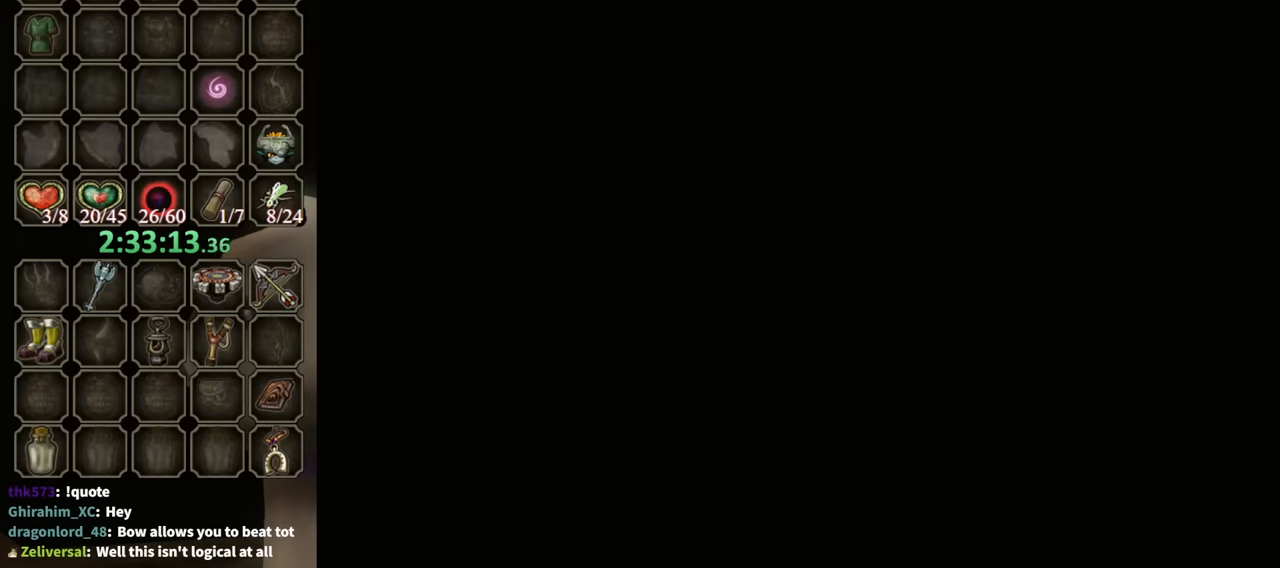
{"buttons": [], "left_stick": "center", "right_stick": "center", "events": [[33, "A", "up"], [100, "A", "down"], [167, "A", "up"], [267, "A", "down"], [333, "A", "up"], [400, "A", "down"], [467, "A", "up"]]}
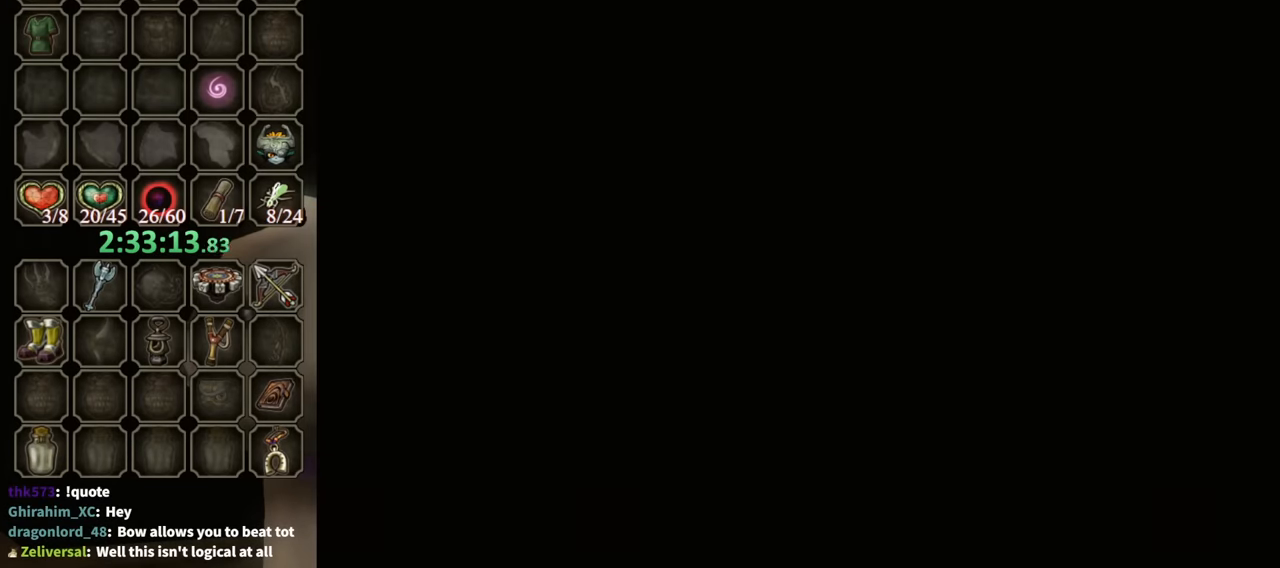
{"buttons": [], "left_stick": "center", "right_stick": "center", "events": [[67, "A", "down"], [133, "A", "up"], [200, "A", "down"], [267, "A", "up"], [367, "A", "down"], [433, "A", "up"]]}
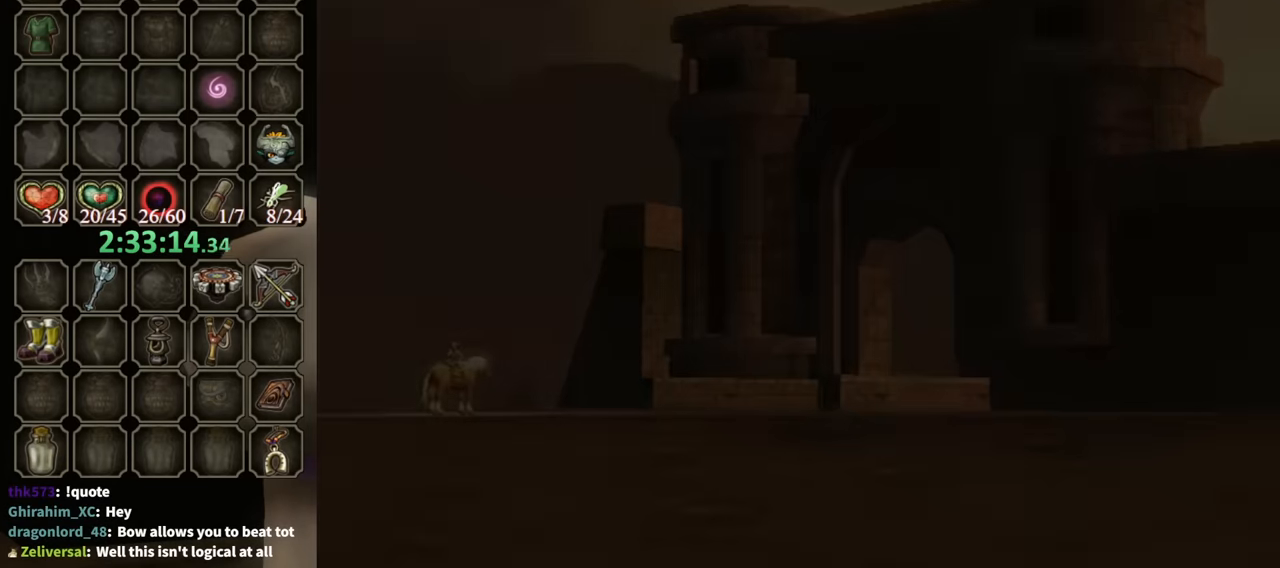
{"buttons": ["A"], "left_stick": "center", "right_stick": "center", "events": [[33, "A", "down"], [100, "A", "up"], [167, "A", "down"], [266, "A", "up"], [333, "A", "down"], [400, "A", "up"], [500, "A", "down"]]}